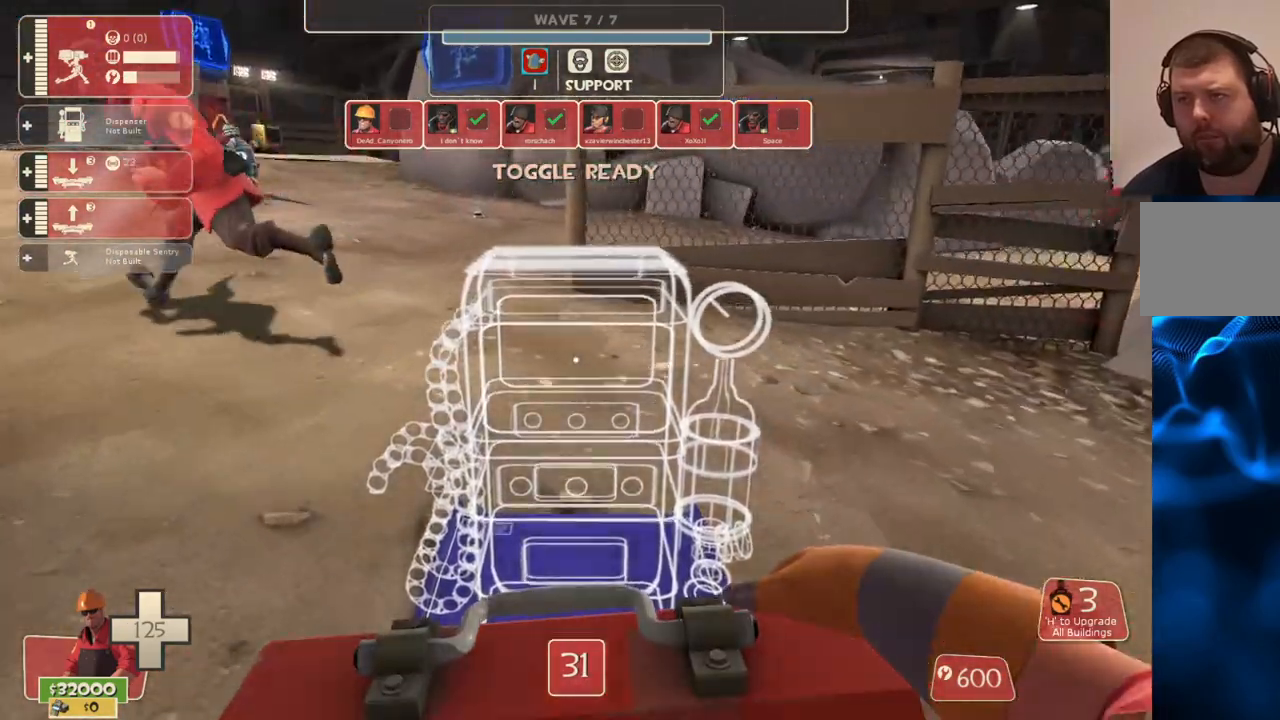
Gameplay with a controller (PlayStation layout); each line is a JSON object with the inputs held at the frame after it. "events" lists button and stick changes between this image and that frame as [ms after this image, input, new state], when the widget could be followed in between.
{"buttons": [], "left_stick": "center", "right_stick": "center", "events": [[383, "left_stick", "center"]]}
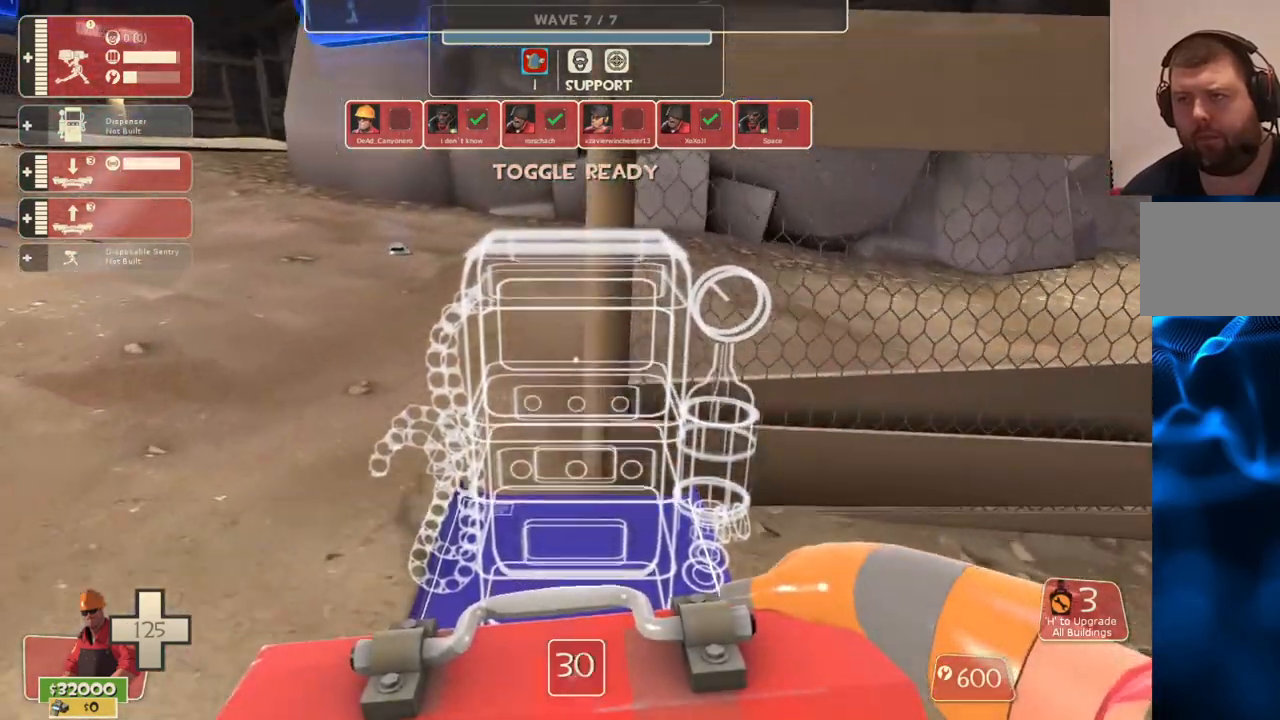
{"buttons": [], "left_stick": "up", "right_stick": "center", "events": [[283, "left_stick", "up-left"], [400, "left_stick", "up"]]}
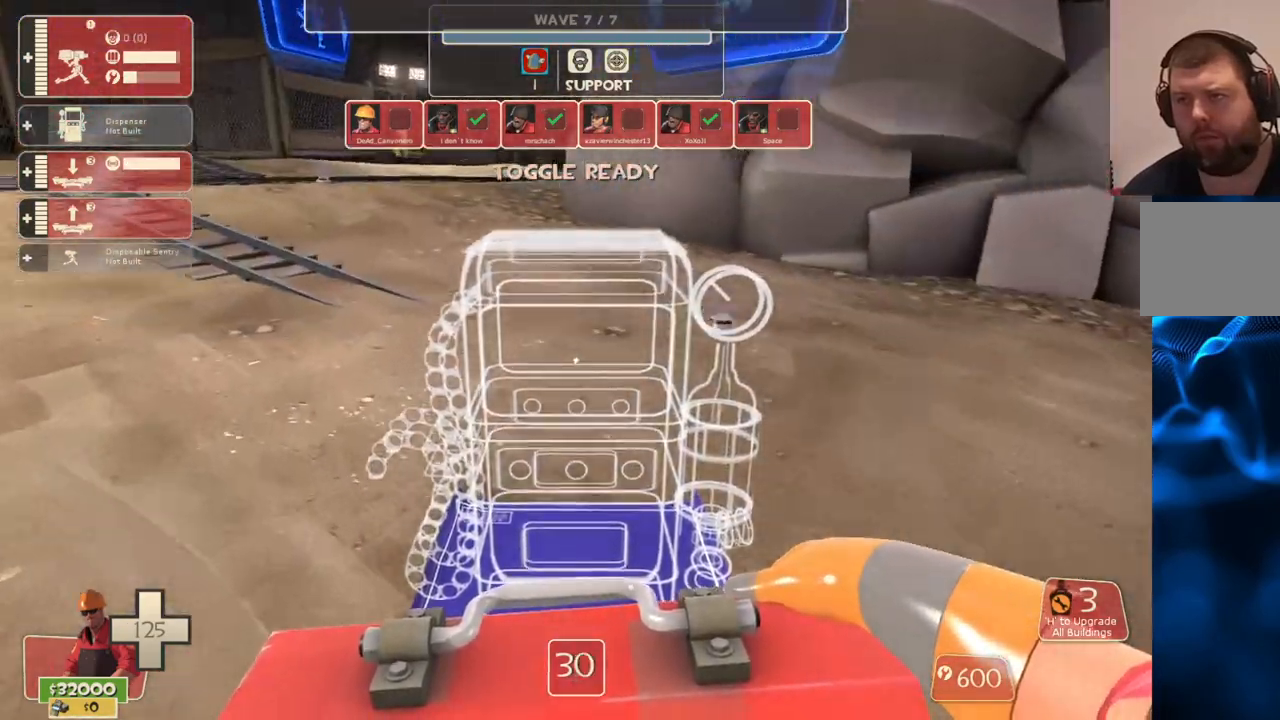
{"buttons": [], "left_stick": "up", "right_stick": "center", "events": []}
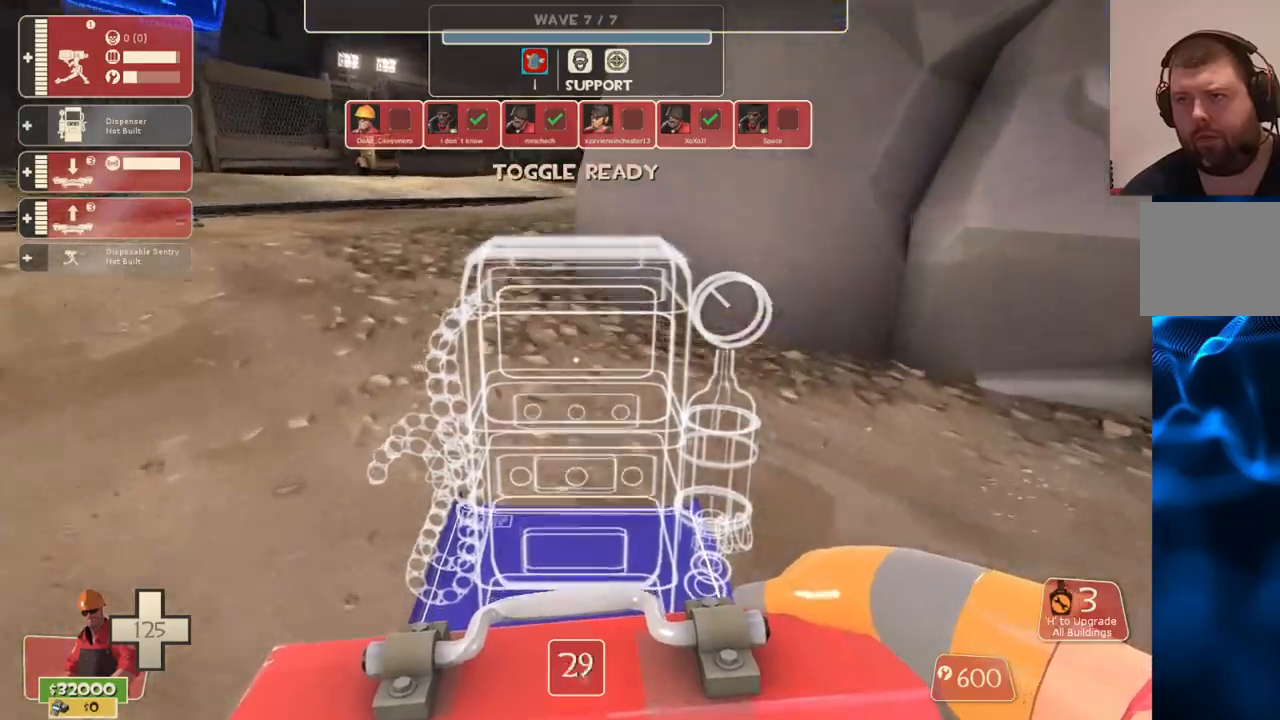
{"buttons": [], "left_stick": "up-left", "right_stick": "center", "events": [[233, "left_stick", "up-left"]]}
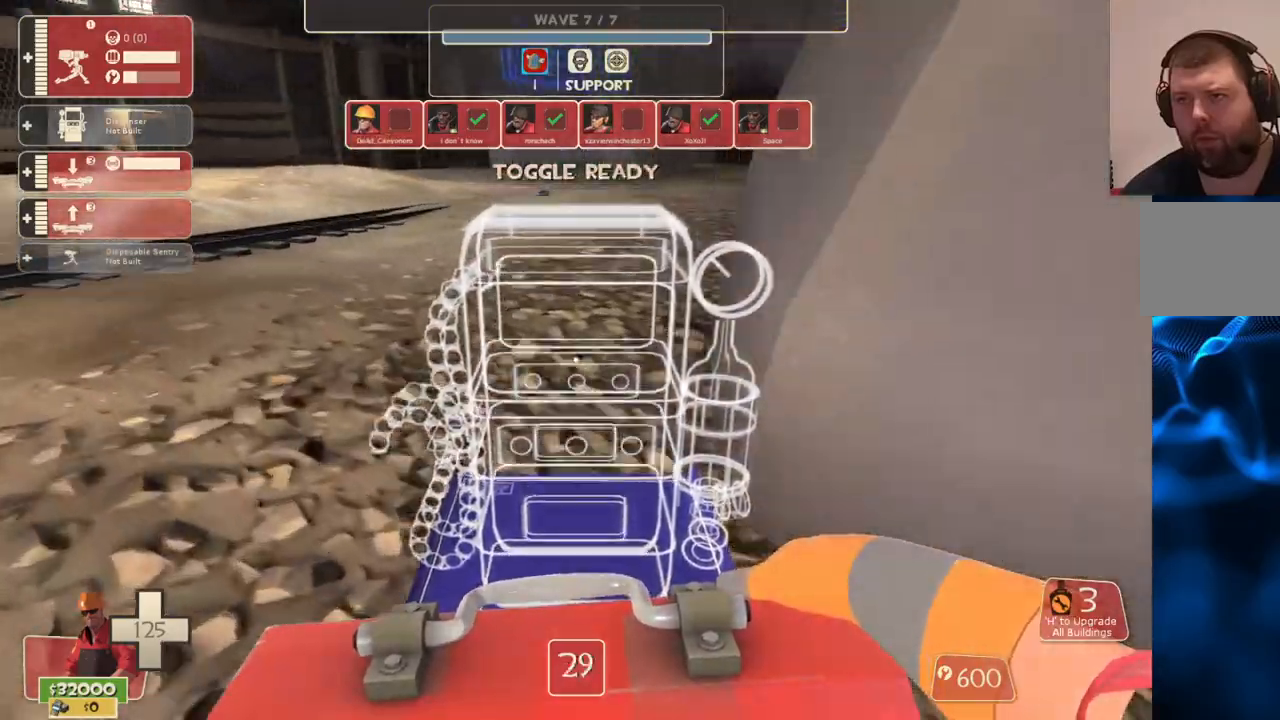
{"buttons": [], "left_stick": "left", "right_stick": "right", "events": [[133, "right_stick", "right"], [367, "left_stick", "left"]]}
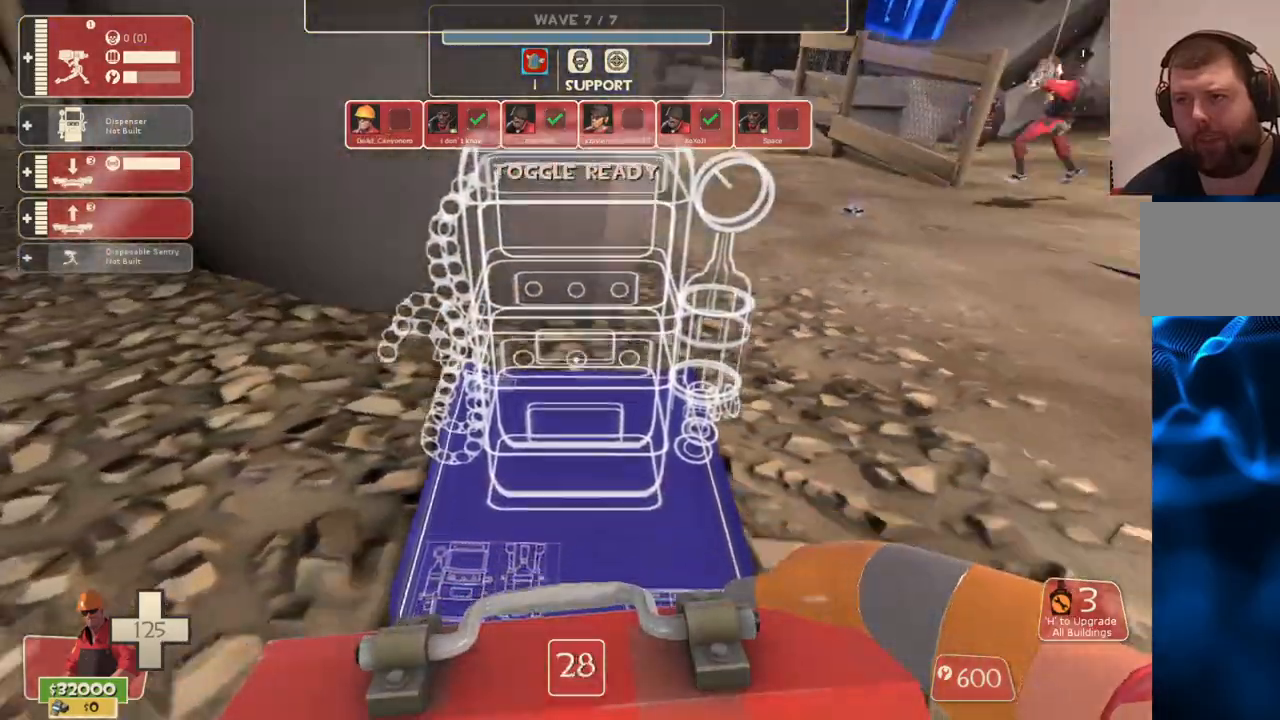
{"buttons": [], "left_stick": "center", "right_stick": "center", "events": [[33, "left_stick", "center"], [33, "right_stick", "center"], [267, "left_stick", "up-left"], [383, "left_stick", "center"]]}
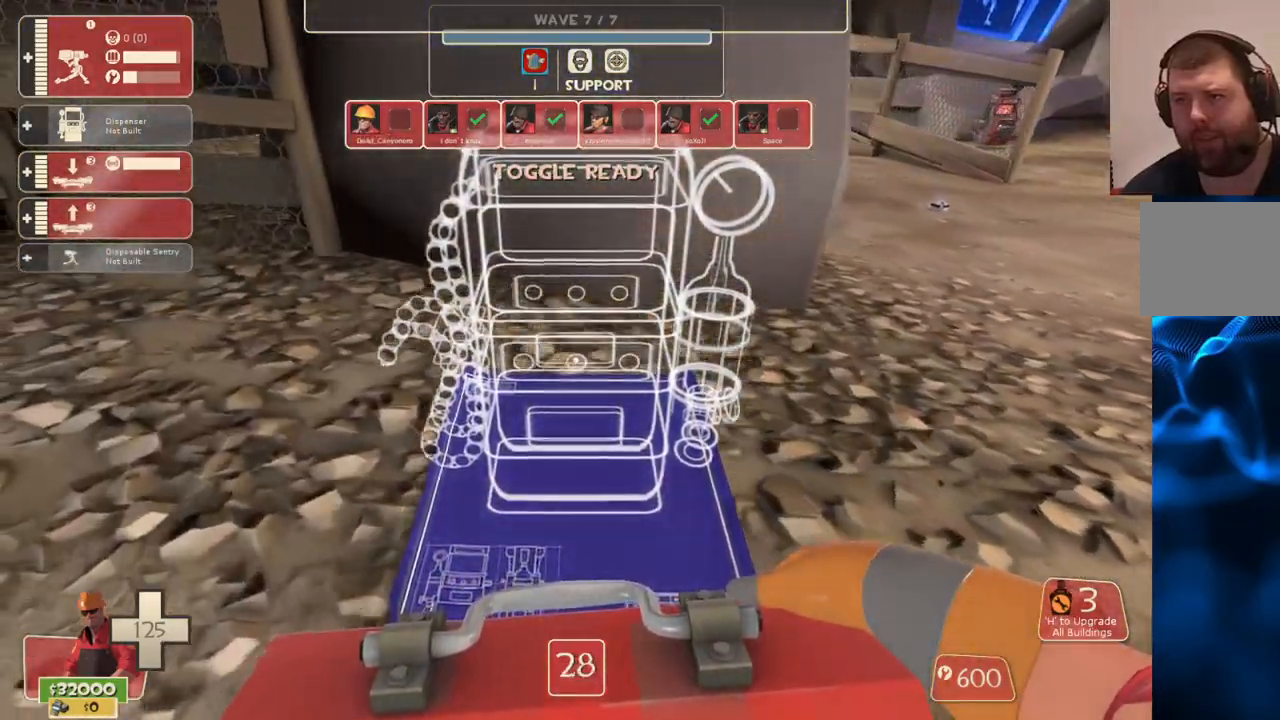
{"buttons": [], "left_stick": "center", "right_stick": "right", "events": [[50, "R2", "down"], [200, "R2", "up"], [267, "left_stick", "down-right"], [333, "right_stick", "right"], [400, "left_stick", "center"]]}
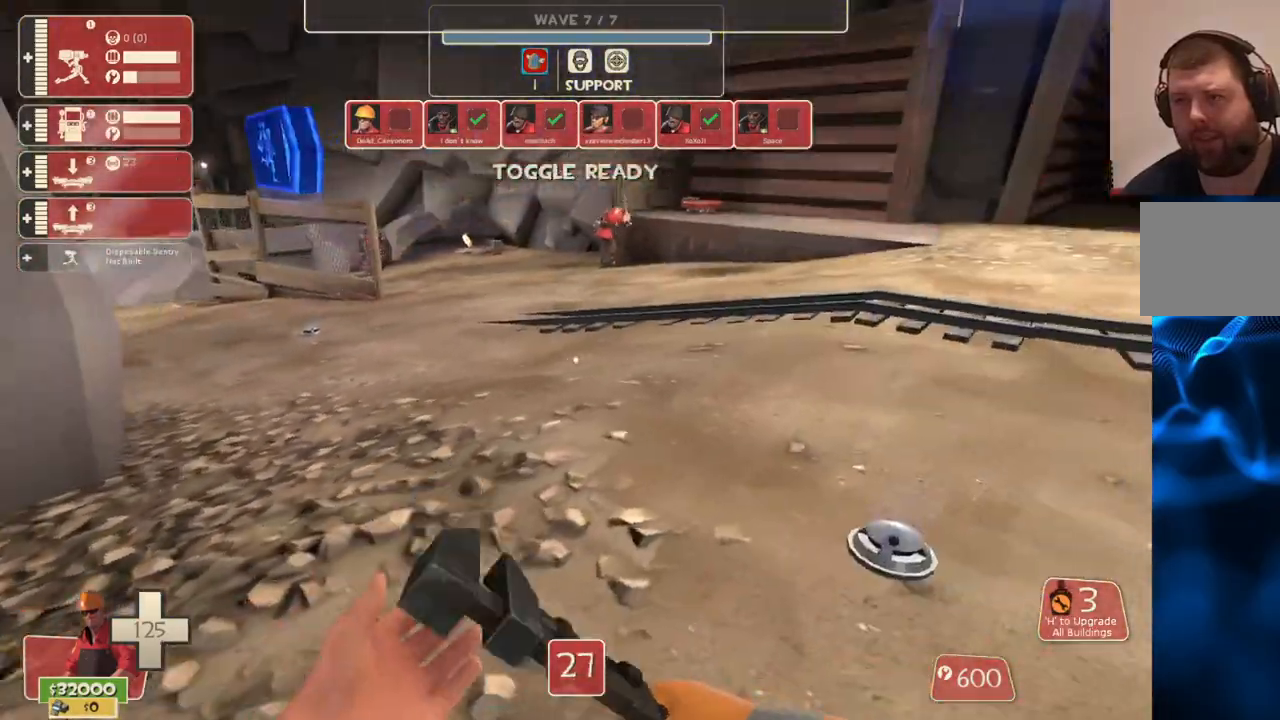
{"buttons": [], "left_stick": "up-right", "right_stick": "center", "events": [[33, "DPAD_LEFT", "down"], [67, "right_stick", "center"], [117, "DPAD_LEFT", "up"], [367, "left_stick", "right"], [417, "left_stick", "up-right"]]}
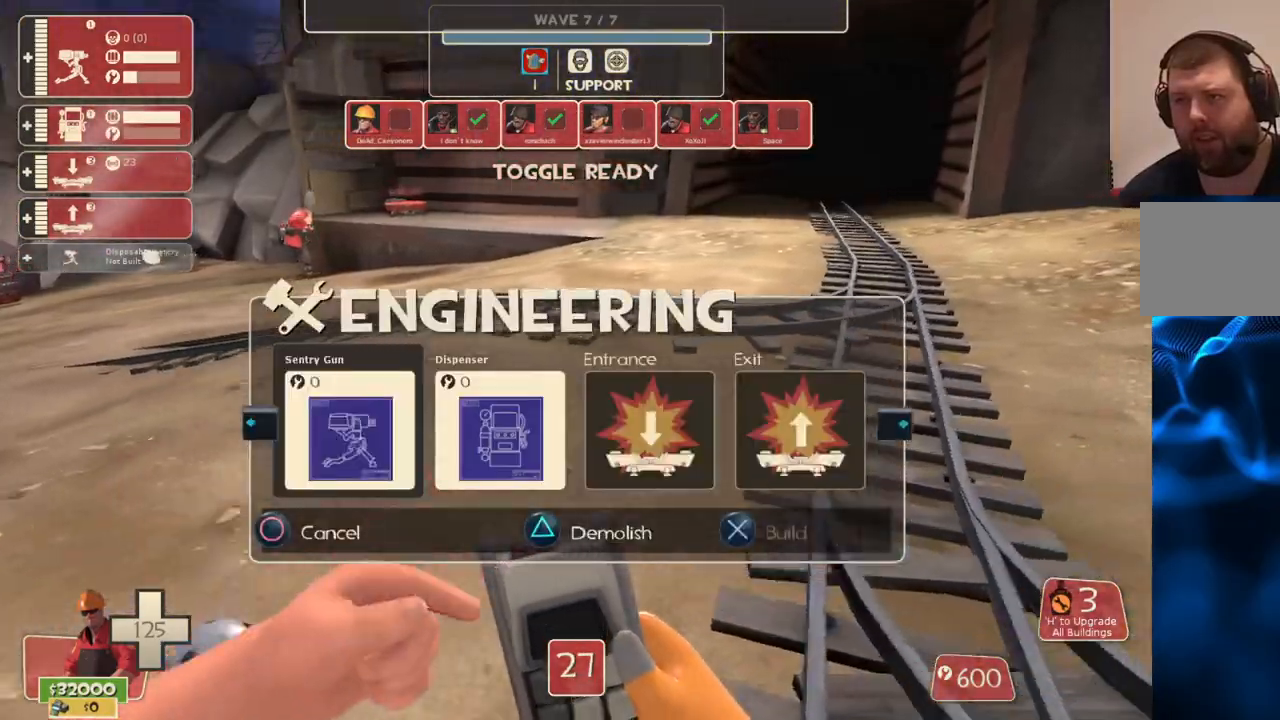
{"buttons": [], "left_stick": "up", "right_stick": "center", "events": [[50, "left_stick", "center"], [150, "DPAD_RIGHT", "down"], [217, "DPAD_RIGHT", "up"], [283, "R2", "down"], [417, "R2", "up"], [433, "left_stick", "up"]]}
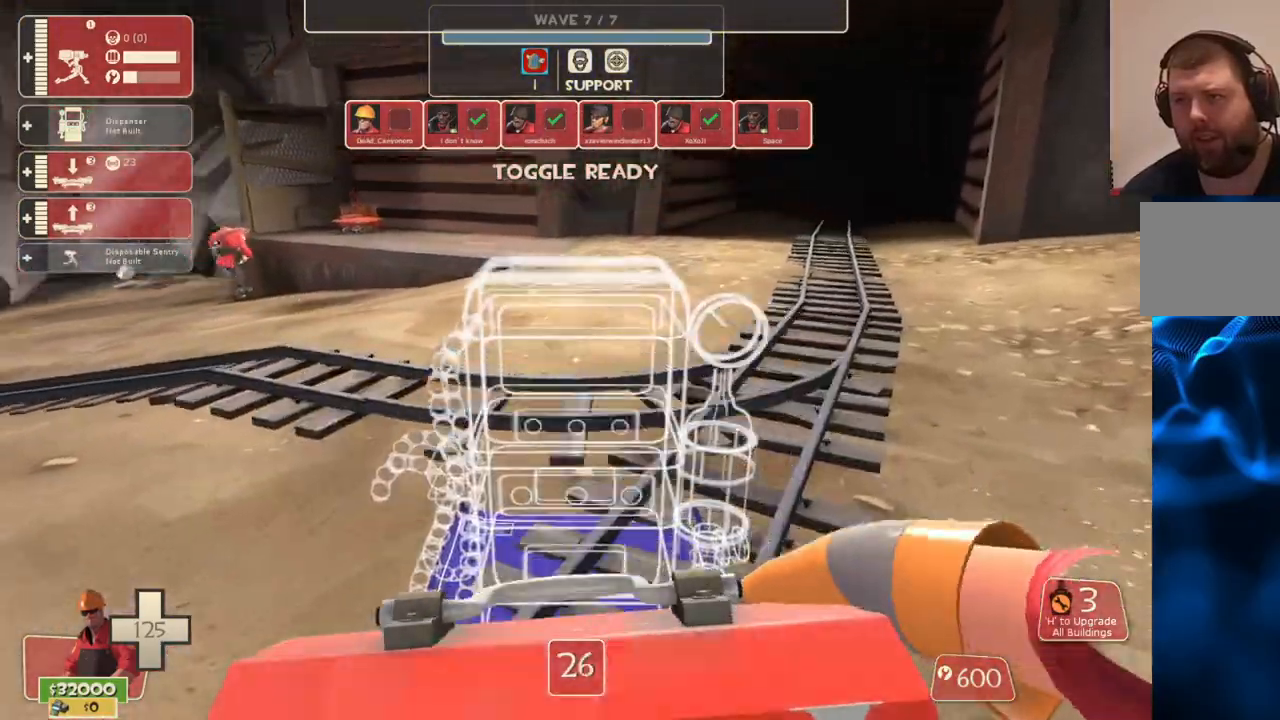
{"buttons": [], "left_stick": "up", "right_stick": "left", "events": [[17, "right_stick", "left"], [150, "left_stick", "up-left"], [417, "left_stick", "up"]]}
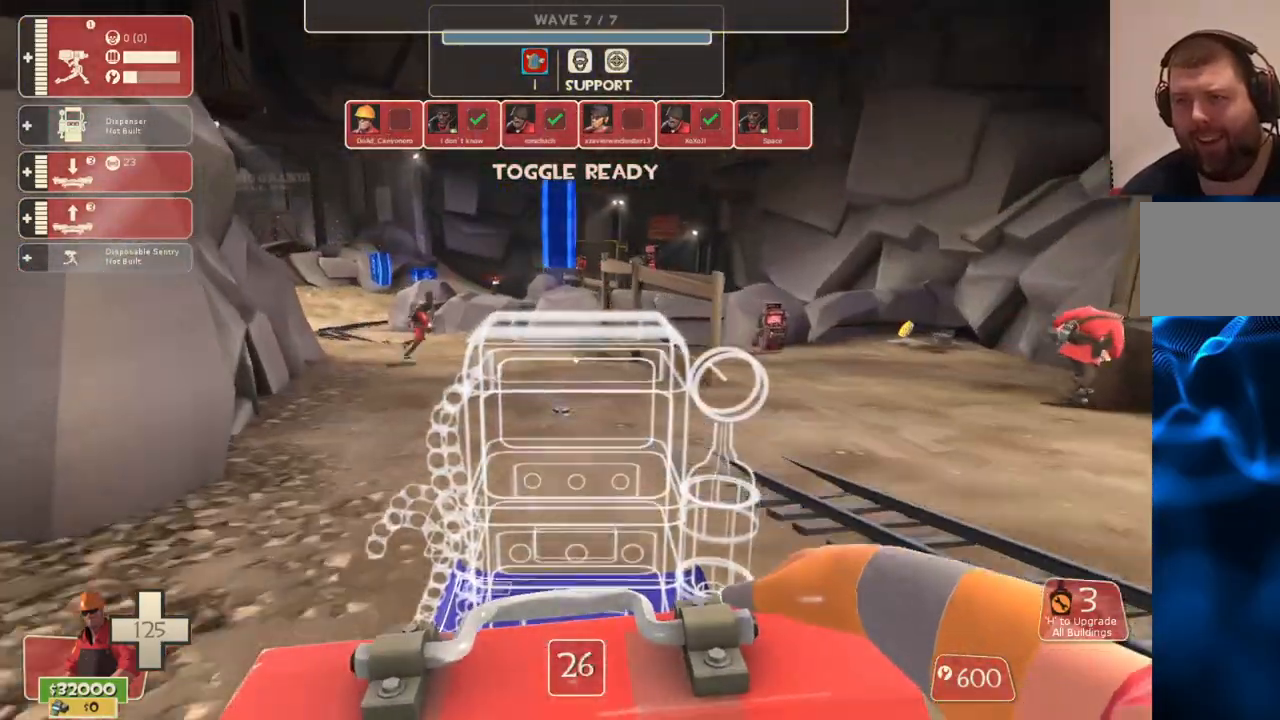
{"buttons": [], "left_stick": "up", "right_stick": "left", "events": []}
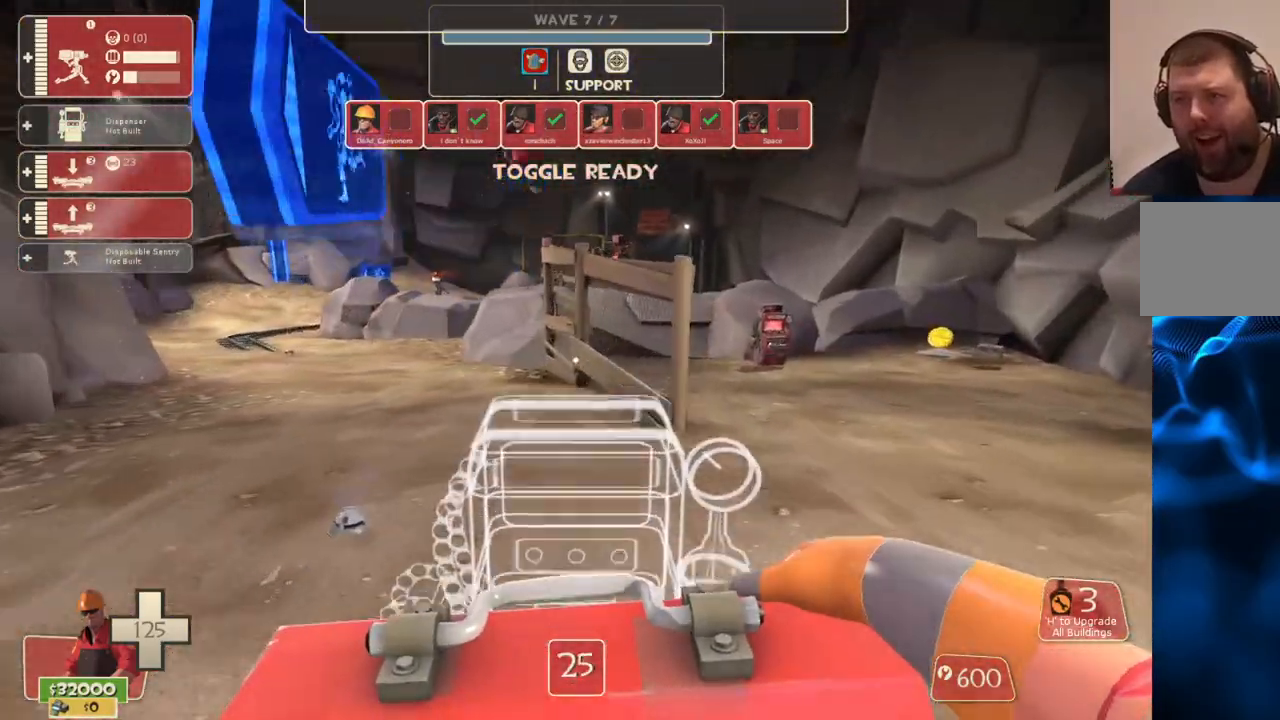
{"buttons": [], "left_stick": "up", "right_stick": "center", "events": [[133, "right_stick", "center"]]}
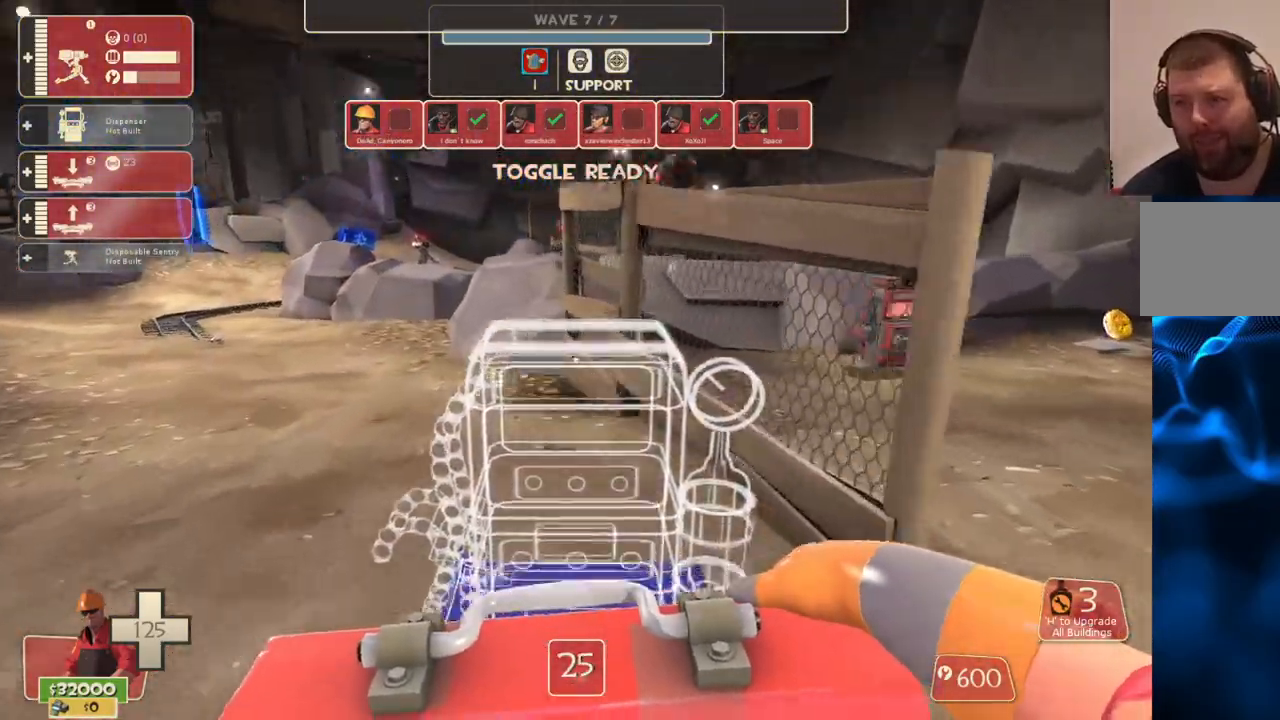
{"buttons": [], "left_stick": "center", "right_stick": "center", "events": [[500, "left_stick", "center"]]}
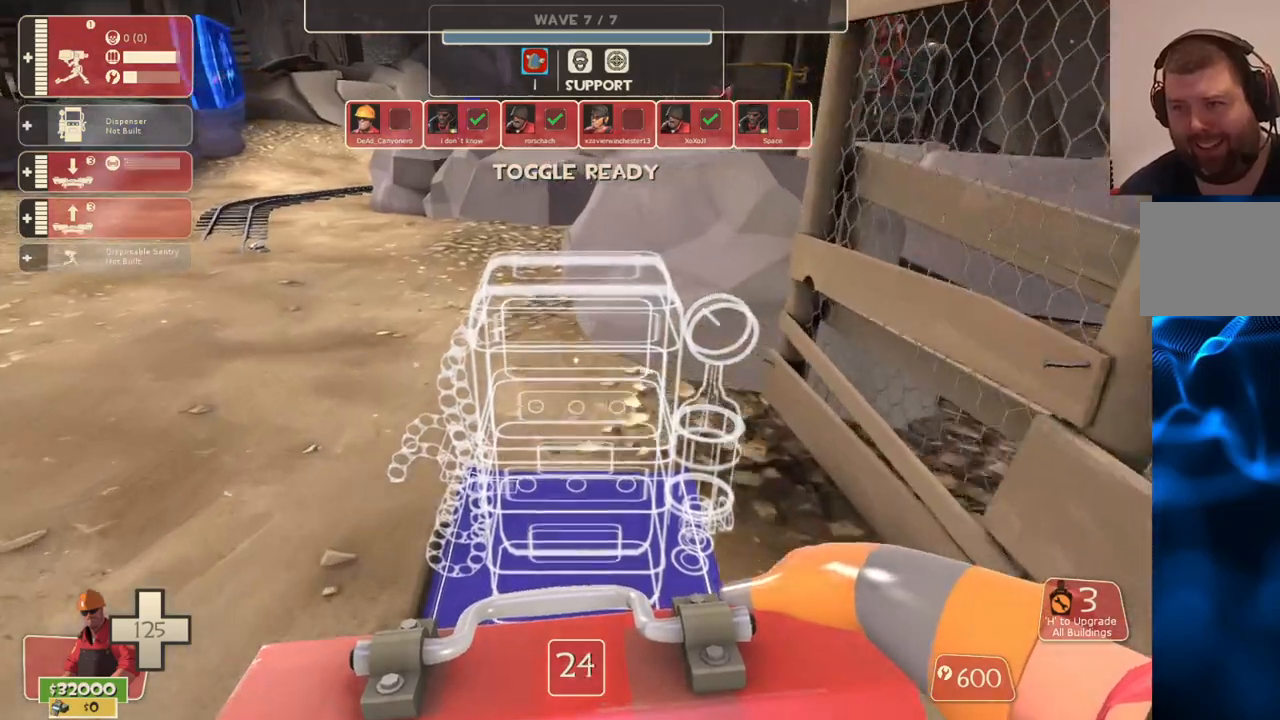
{"buttons": [], "left_stick": "down", "right_stick": "center", "events": [[17, "R2", "down"], [67, "left_stick", "down"], [150, "R2", "up"]]}
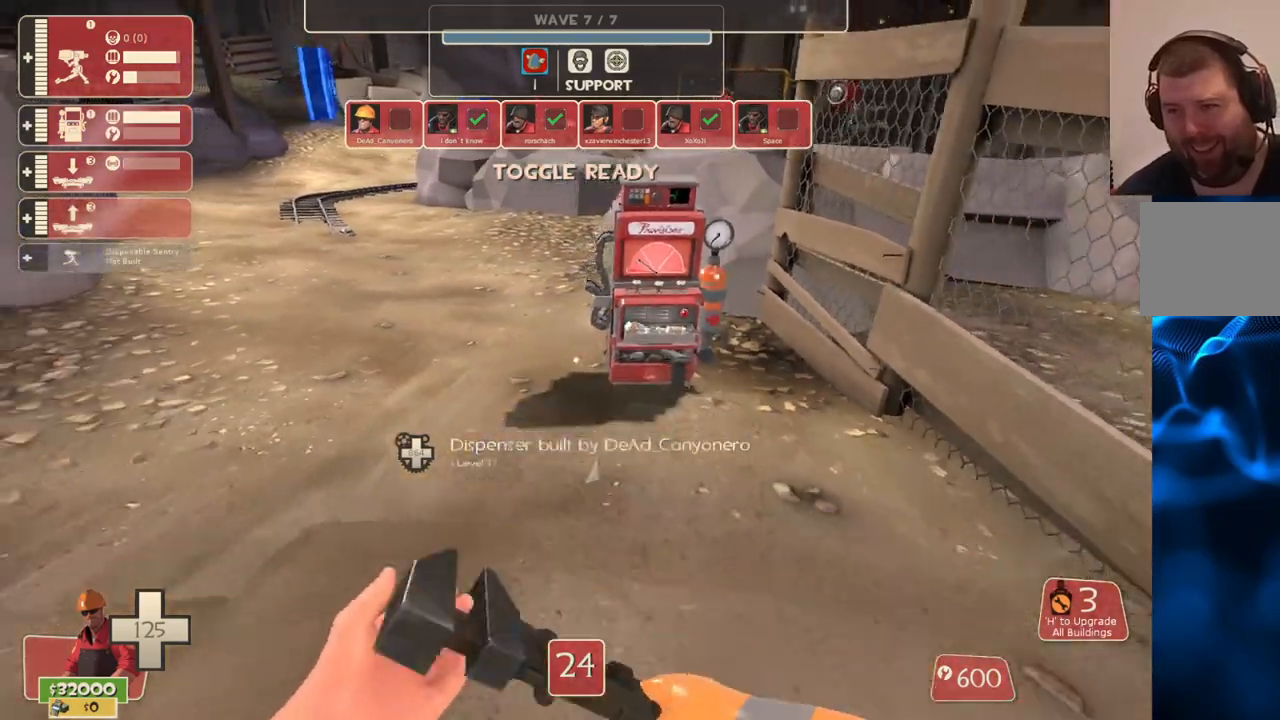
{"buttons": [], "left_stick": "center", "right_stick": "center", "events": [[83, "left_stick", "center"], [183, "DPAD_LEFT", "down"], [283, "DPAD_LEFT", "up"]]}
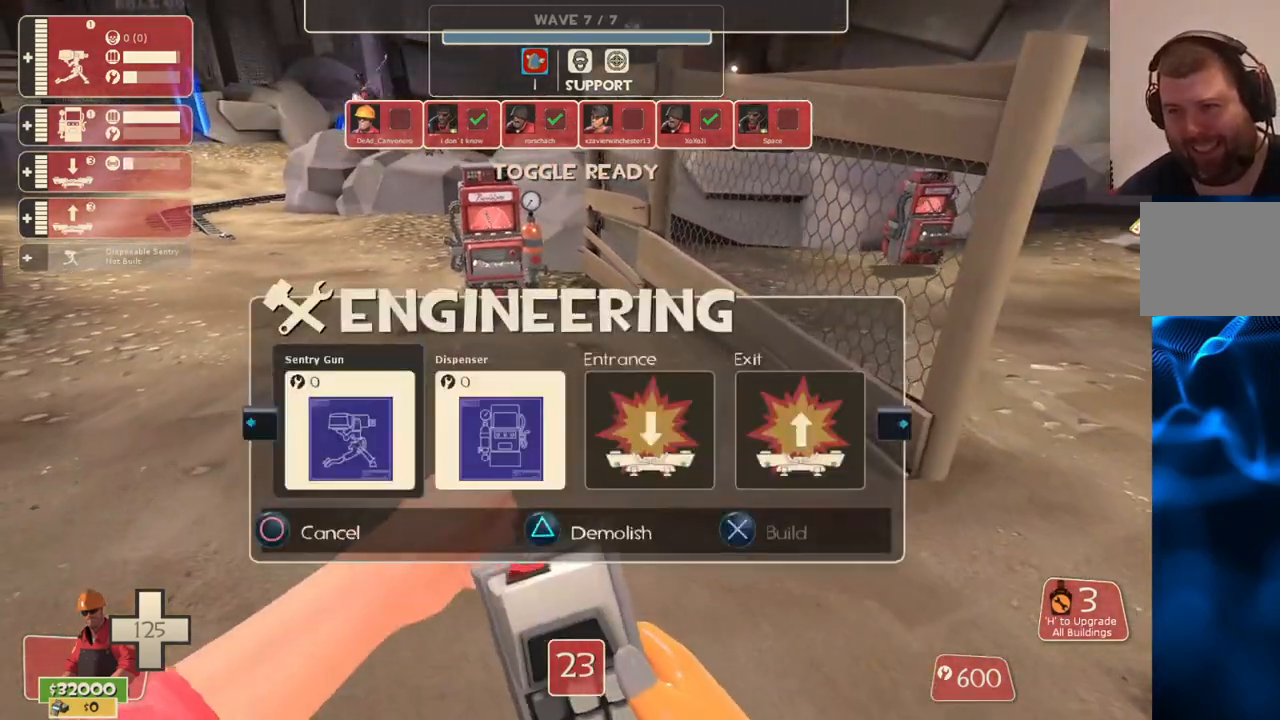
{"buttons": [], "left_stick": "down", "right_stick": "center", "events": [[117, "DPAD_RIGHT", "down"], [217, "DPAD_RIGHT", "up"], [283, "R2", "down"], [417, "R2", "up"], [417, "left_stick", "down"]]}
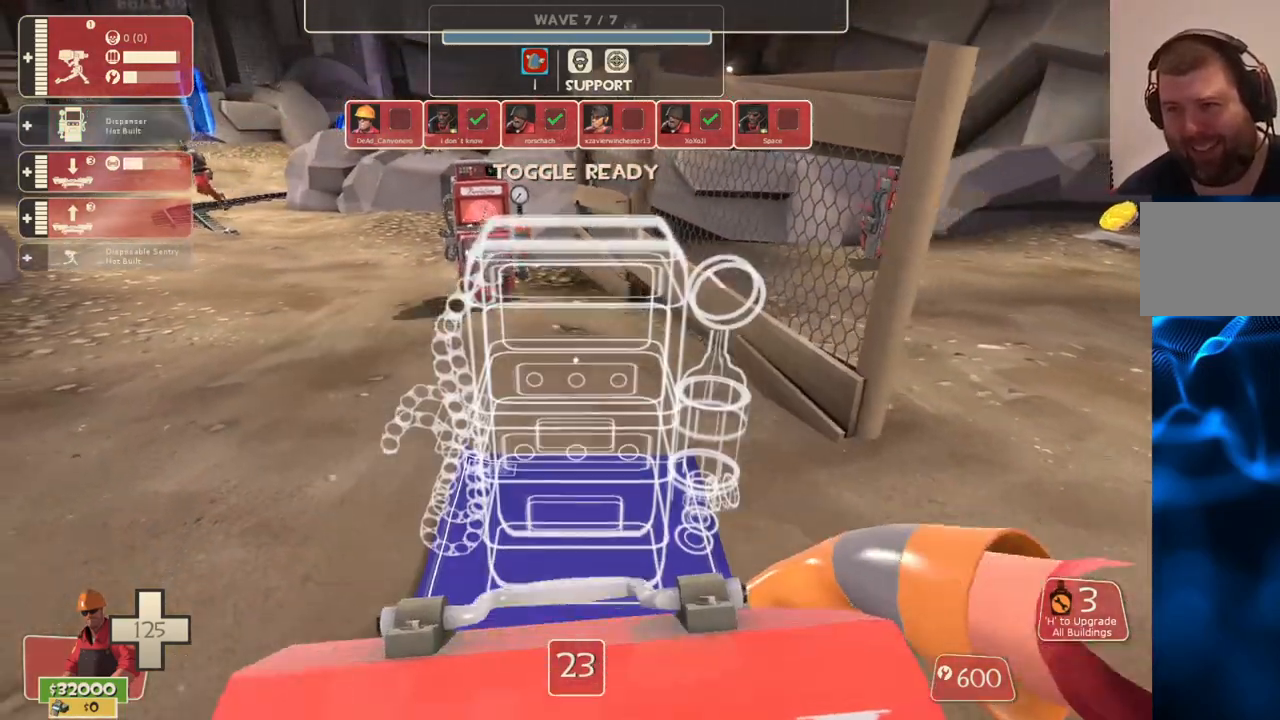
{"buttons": [], "left_stick": "down", "right_stick": "center", "events": [[350, "R2", "down"], [483, "R2", "up"]]}
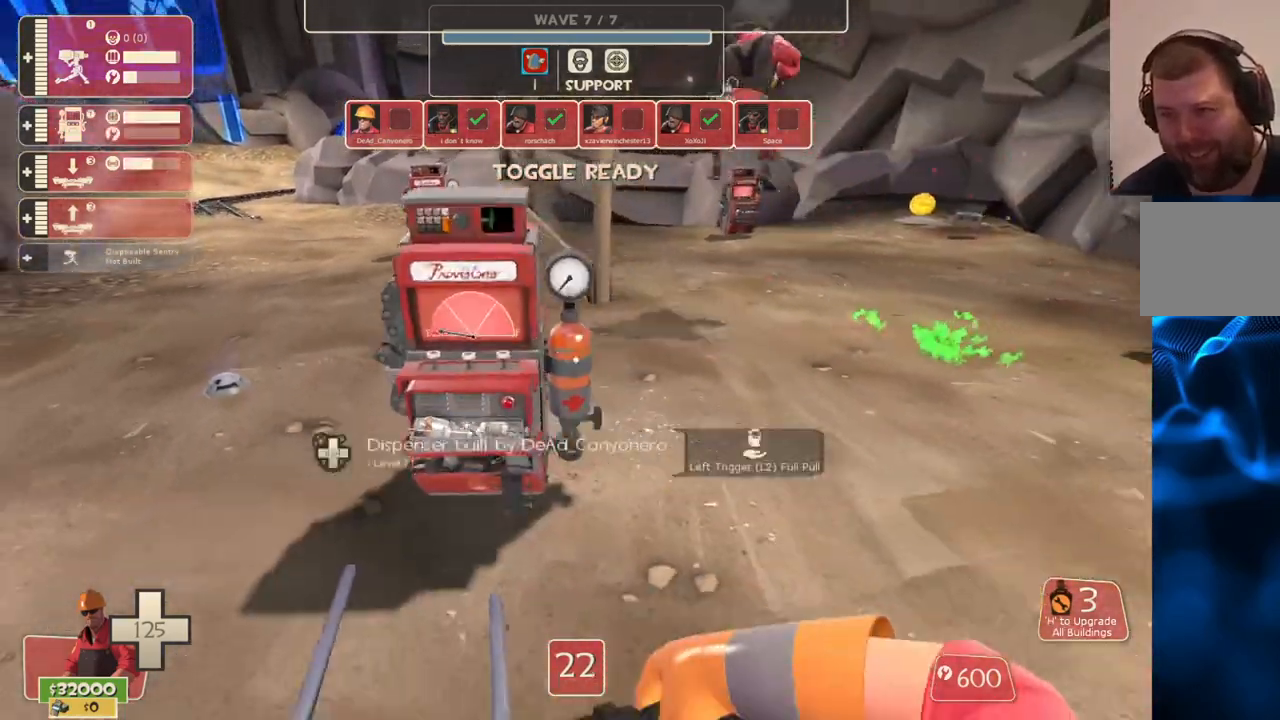
{"buttons": [], "left_stick": "down", "right_stick": "center", "events": [[33, "left_stick", "center"], [117, "DPAD_LEFT", "down"], [217, "DPAD_LEFT", "up"], [483, "left_stick", "down"]]}
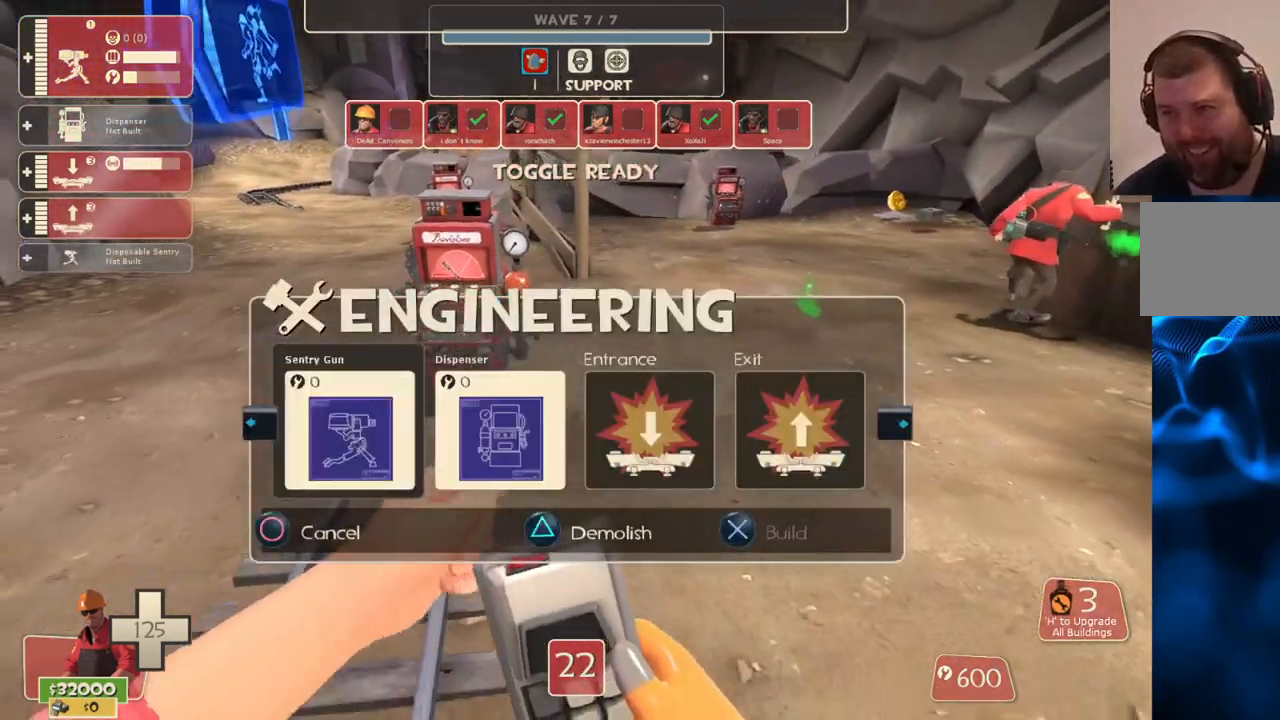
{"buttons": ["DPAD_LEFT"], "left_stick": "center", "right_stick": "center", "events": [[17, "R2", "down"], [117, "R2", "up"], [117, "left_stick", "center"], [483, "DPAD_LEFT", "down"]]}
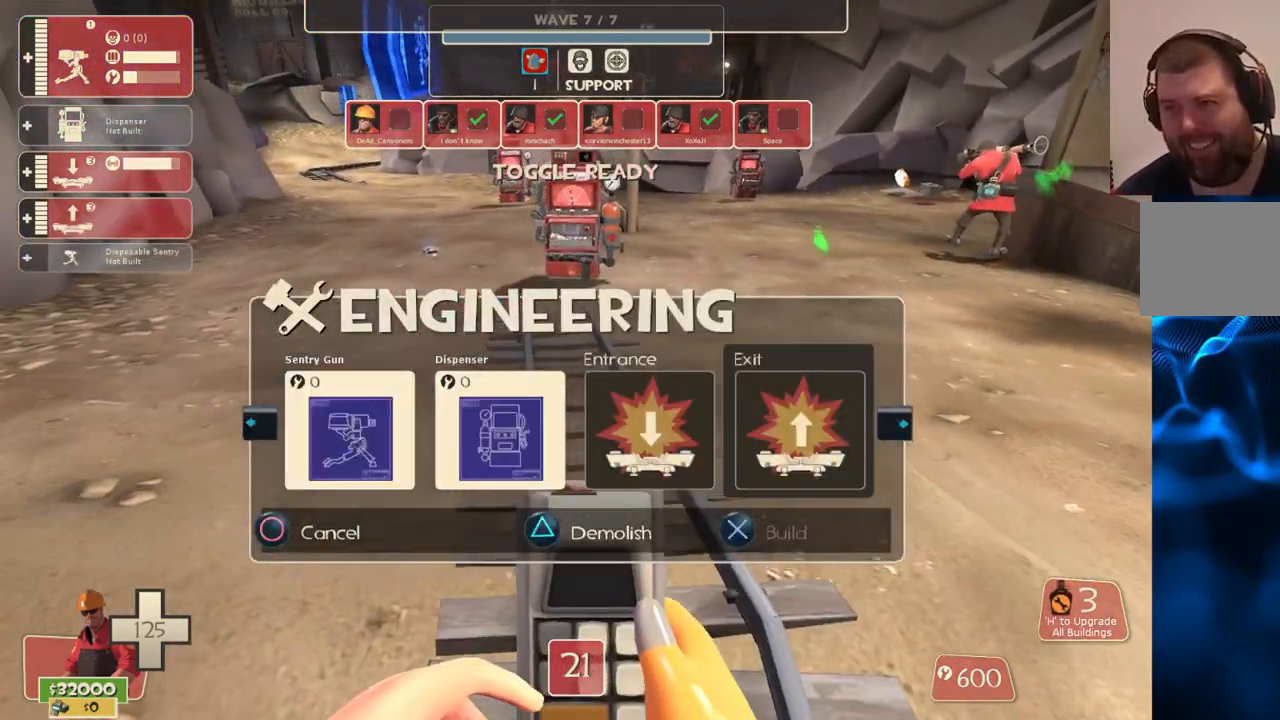
{"buttons": ["DPAD_RIGHT"], "left_stick": "center", "right_stick": "center", "events": [[83, "DPAD_LEFT", "up"], [183, "DPAD_RIGHT", "down"], [267, "DPAD_RIGHT", "up"], [483, "DPAD_RIGHT", "down"]]}
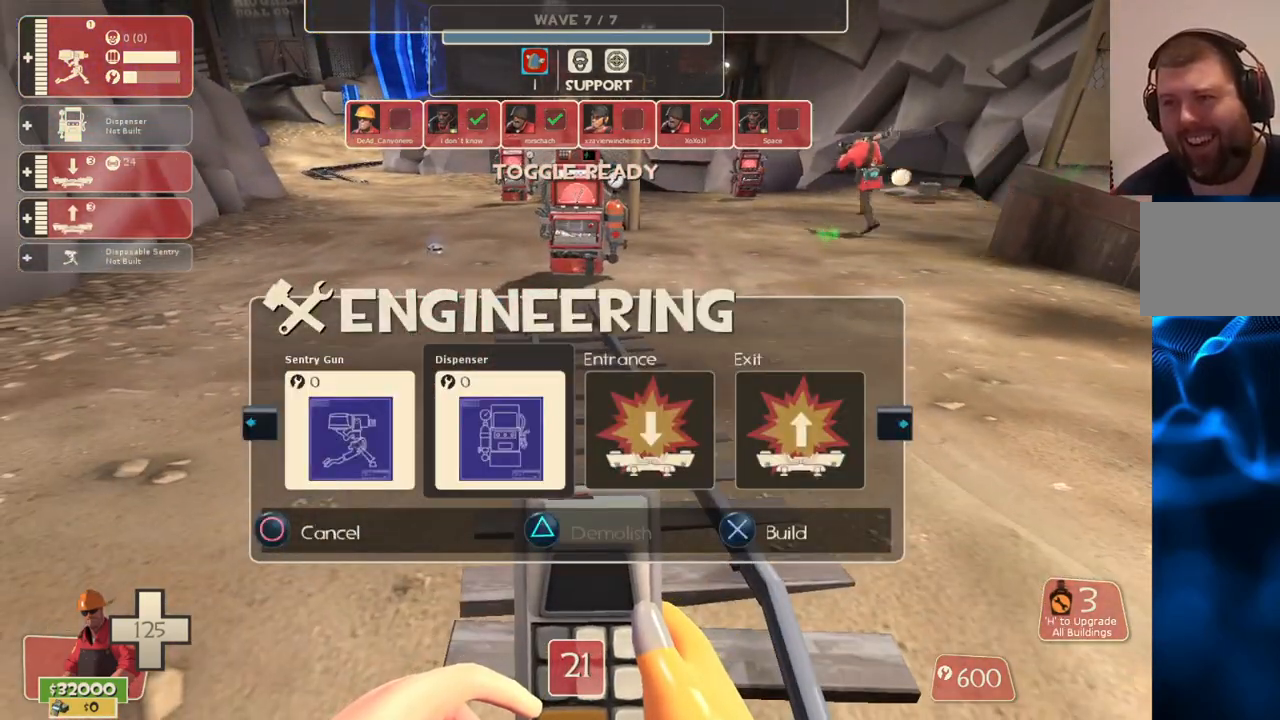
{"buttons": [], "left_stick": "right", "right_stick": "center", "events": [[50, "DPAD_RIGHT", "up"], [150, "R2", "down"], [283, "R2", "up"], [333, "left_stick", "right"]]}
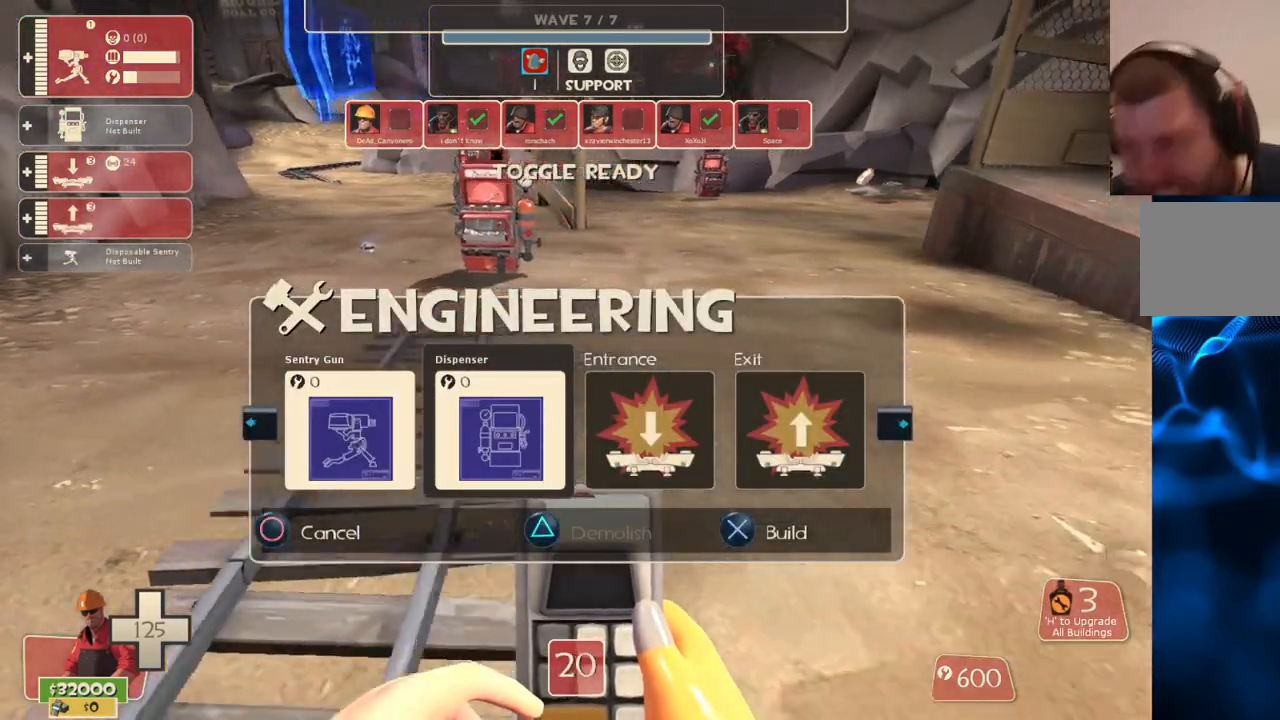
{"buttons": [], "left_stick": "center", "right_stick": "center", "events": [[200, "R2", "down"], [200, "left_stick", "center"], [333, "R2", "up"]]}
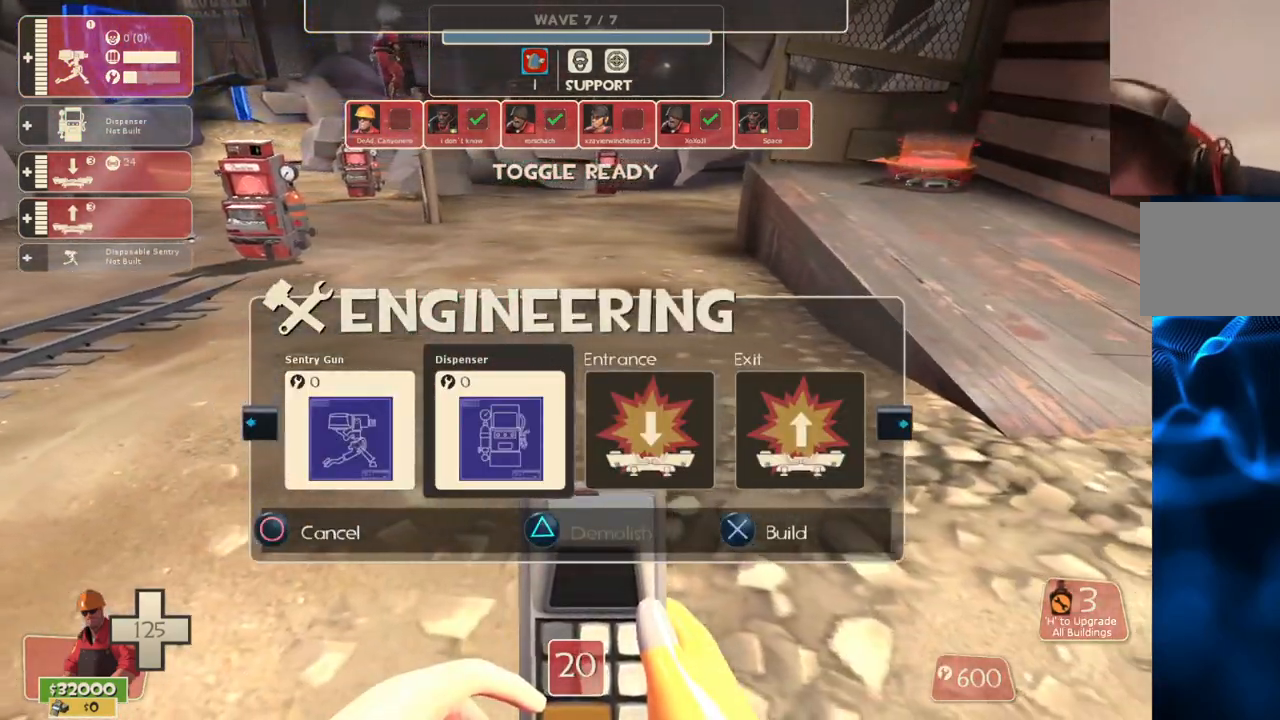
{"buttons": ["R2"], "left_stick": "center", "right_stick": "center", "events": [[150, "DPAD_LEFT", "down"], [250, "DPAD_LEFT", "up"], [367, "R2", "down"]]}
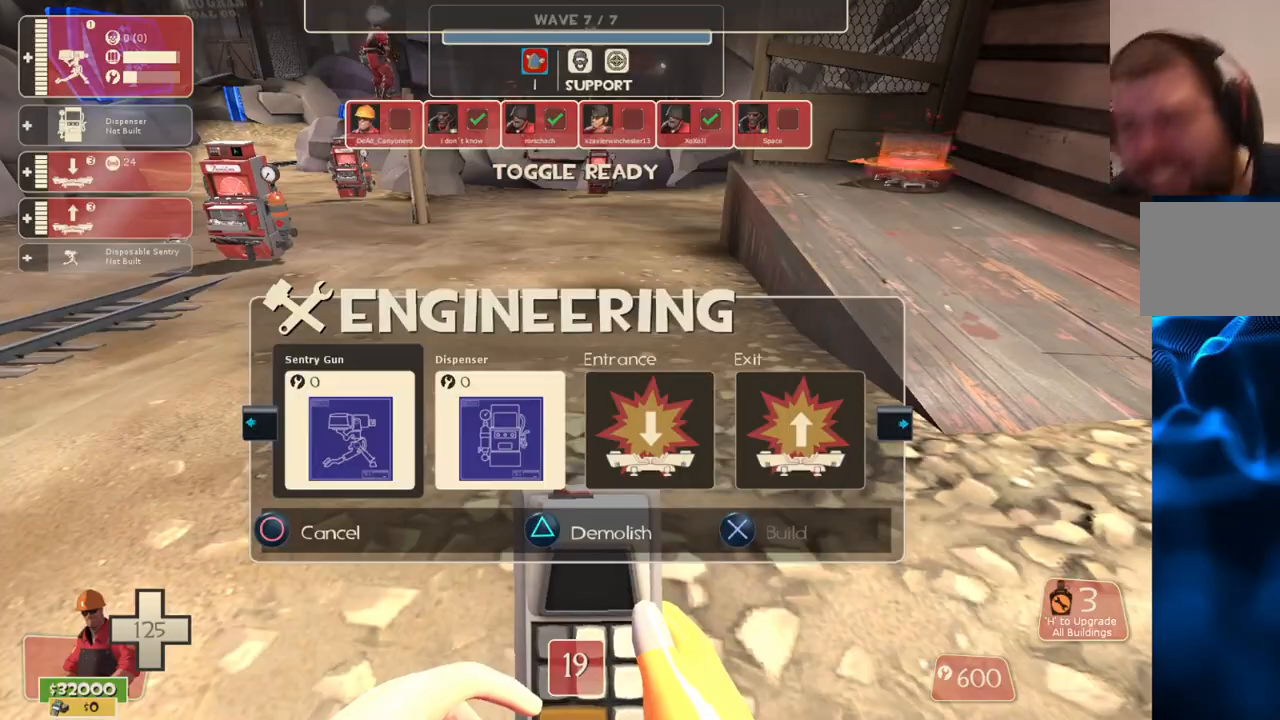
{"buttons": [], "left_stick": "center", "right_stick": "center", "events": [[17, "R2", "up"], [83, "left_stick", "up"], [350, "R1", "down"], [367, "left_stick", "center"], [450, "R1", "up"]]}
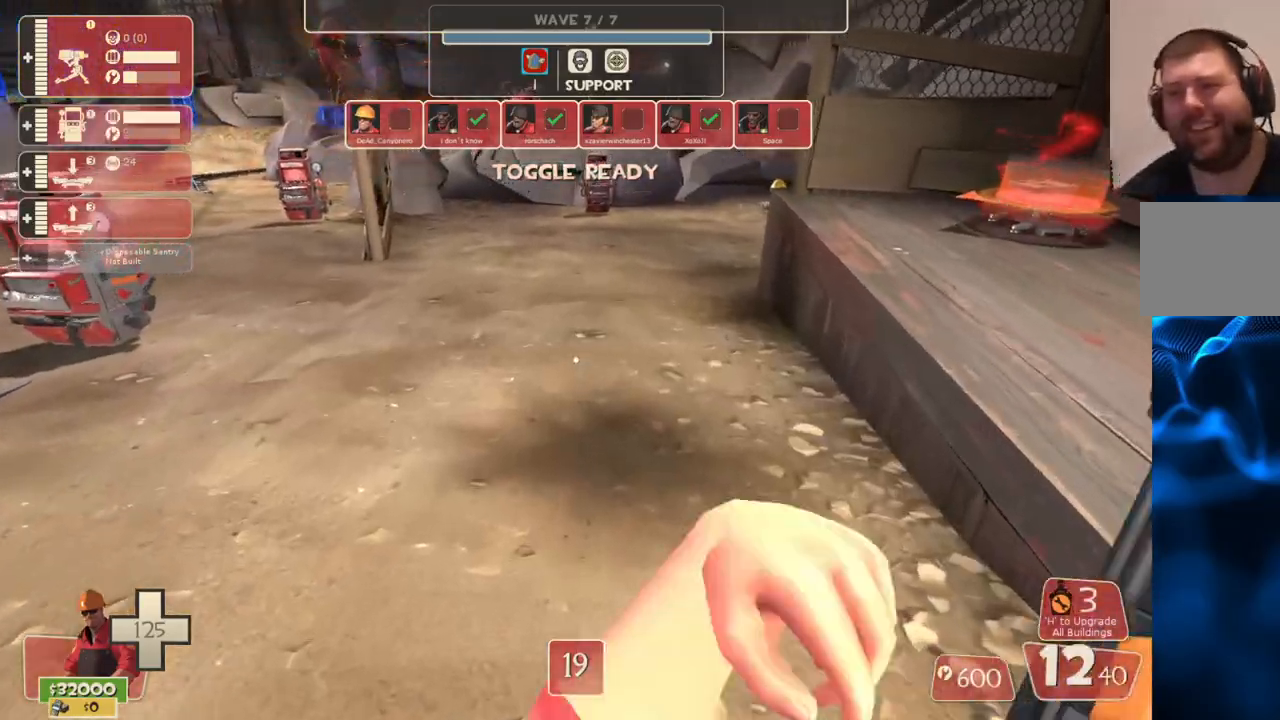
{"buttons": ["SQUARE"], "left_stick": "center", "right_stick": "center", "events": [[100, "right_stick", "left"], [233, "right_stick", "center"], [333, "SQUARE", "down"], [417, "SQUARE", "up"], [500, "SQUARE", "down"]]}
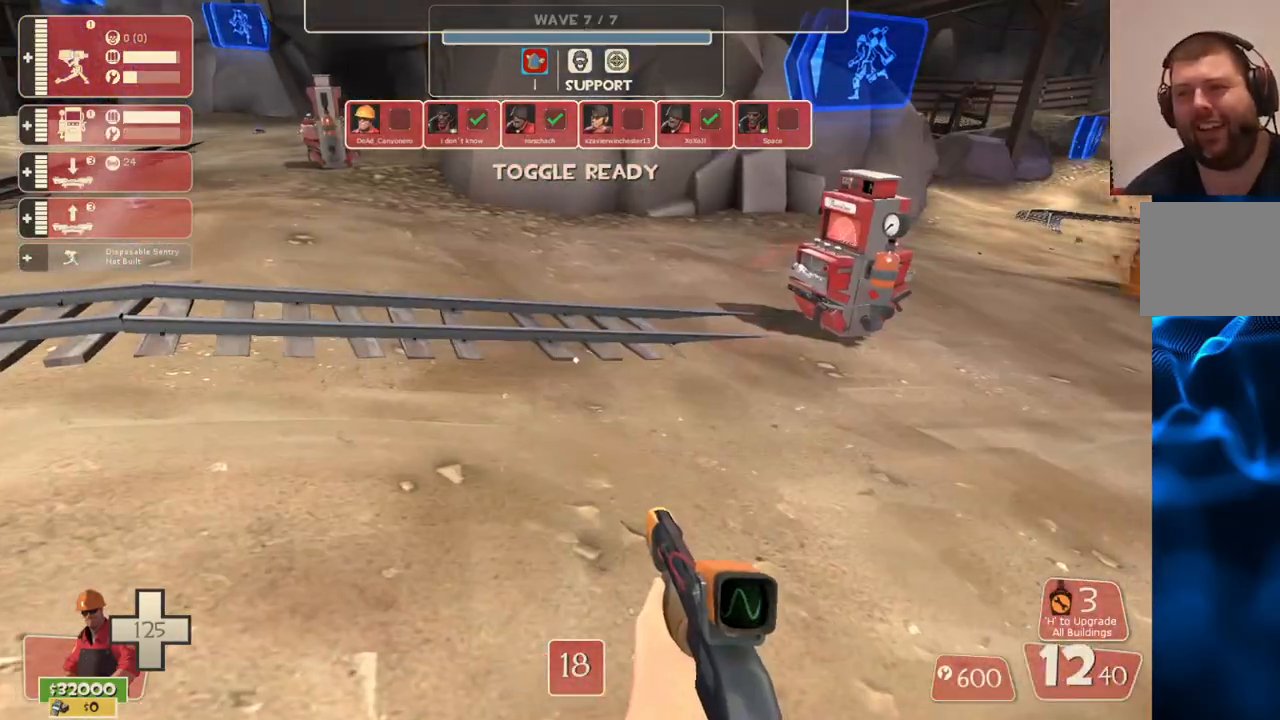
{"buttons": [], "left_stick": "center", "right_stick": "center", "events": [[83, "SQUARE", "up"], [250, "left_stick", "up-right"], [433, "left_stick", "center"]]}
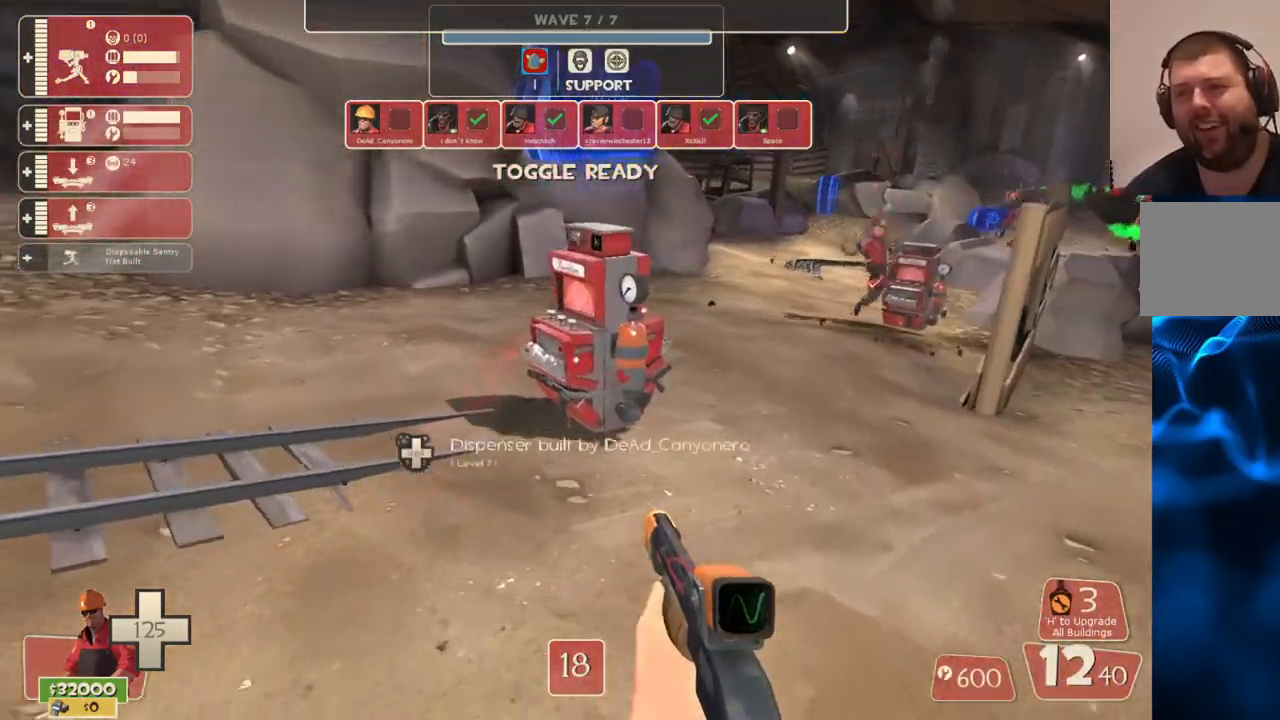
{"buttons": [], "left_stick": "center", "right_stick": "center", "events": [[333, "left_stick", "up"], [483, "left_stick", "center"]]}
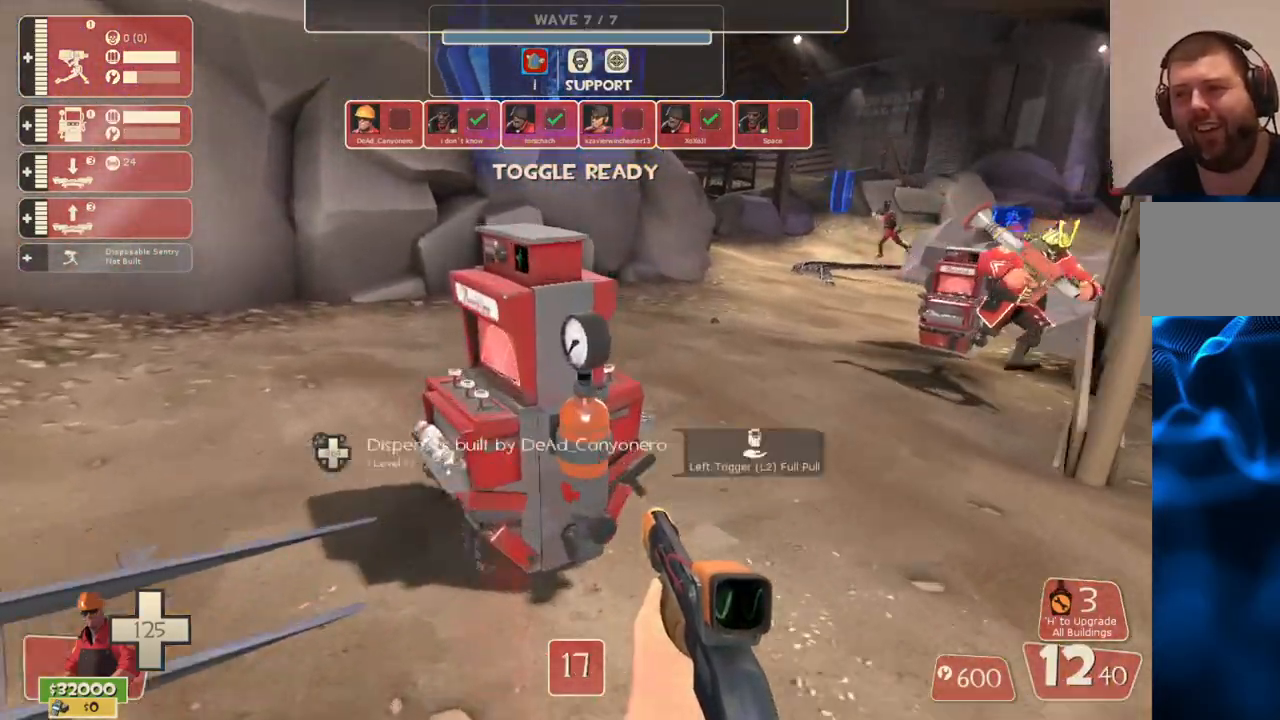
{"buttons": [], "left_stick": "up-left", "right_stick": "center", "events": [[167, "L2", "down"], [233, "left_stick", "up-left"], [350, "L2", "up"]]}
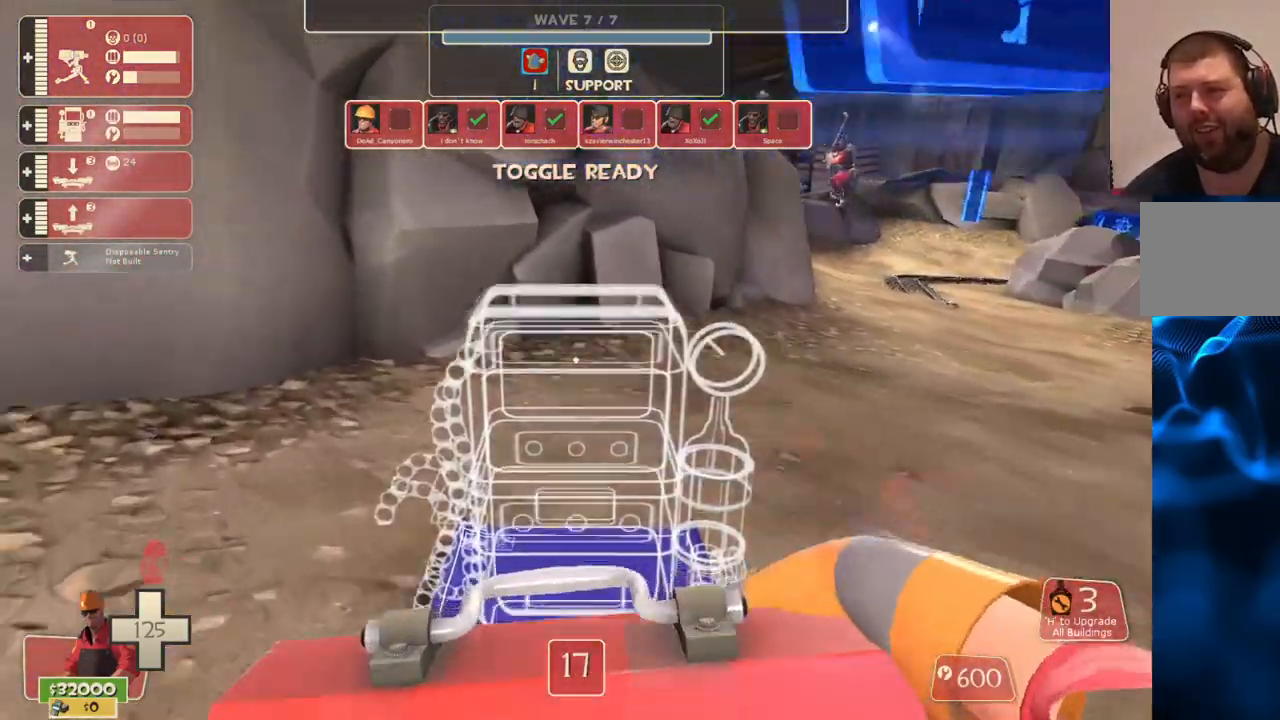
{"buttons": [], "left_stick": "up-left", "right_stick": "center", "events": [[67, "right_stick", "left"], [200, "right_stick", "center"]]}
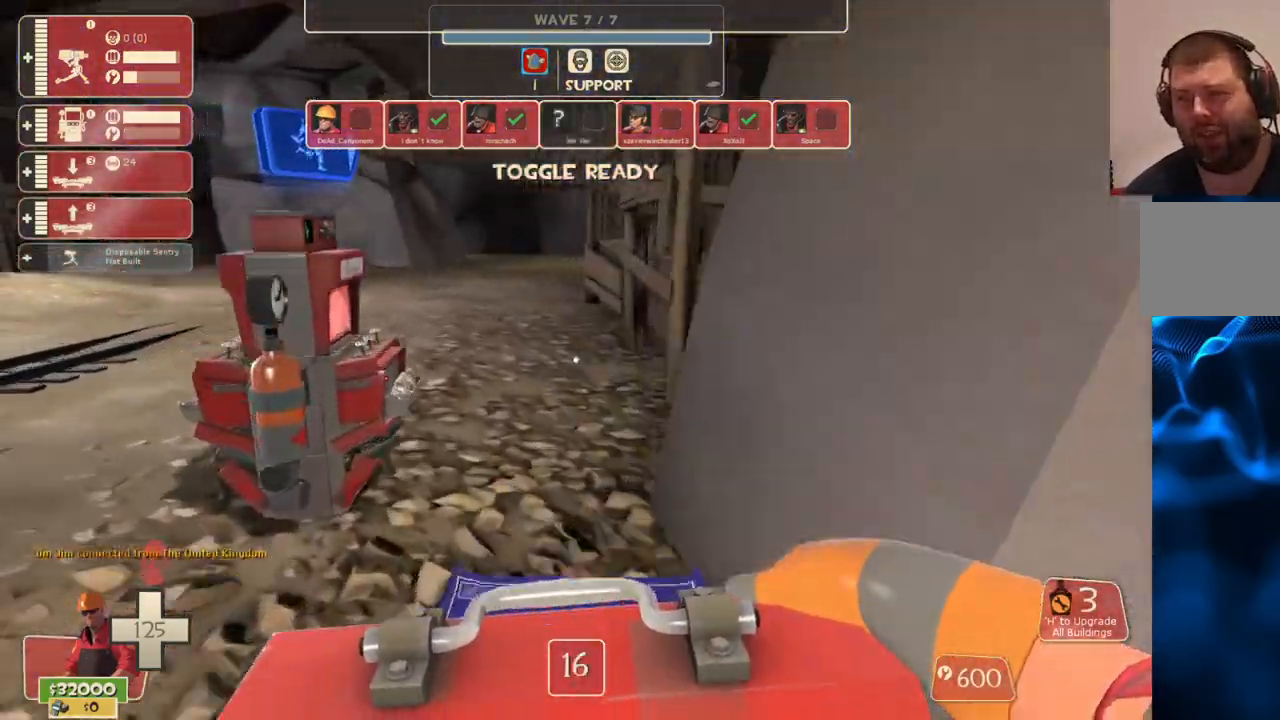
{"buttons": [], "left_stick": "up-left", "right_stick": "center", "events": [[367, "right_stick", "right"], [467, "right_stick", "center"]]}
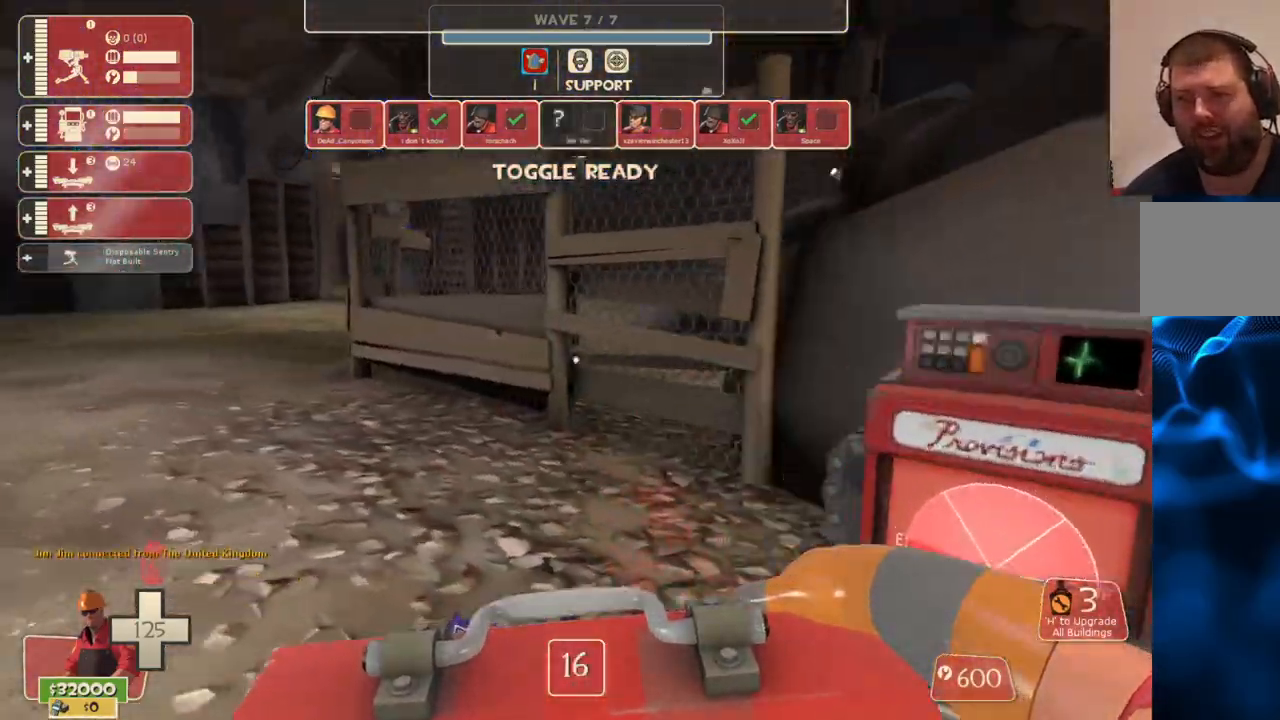
{"buttons": [], "left_stick": "up-left", "right_stick": "center", "events": []}